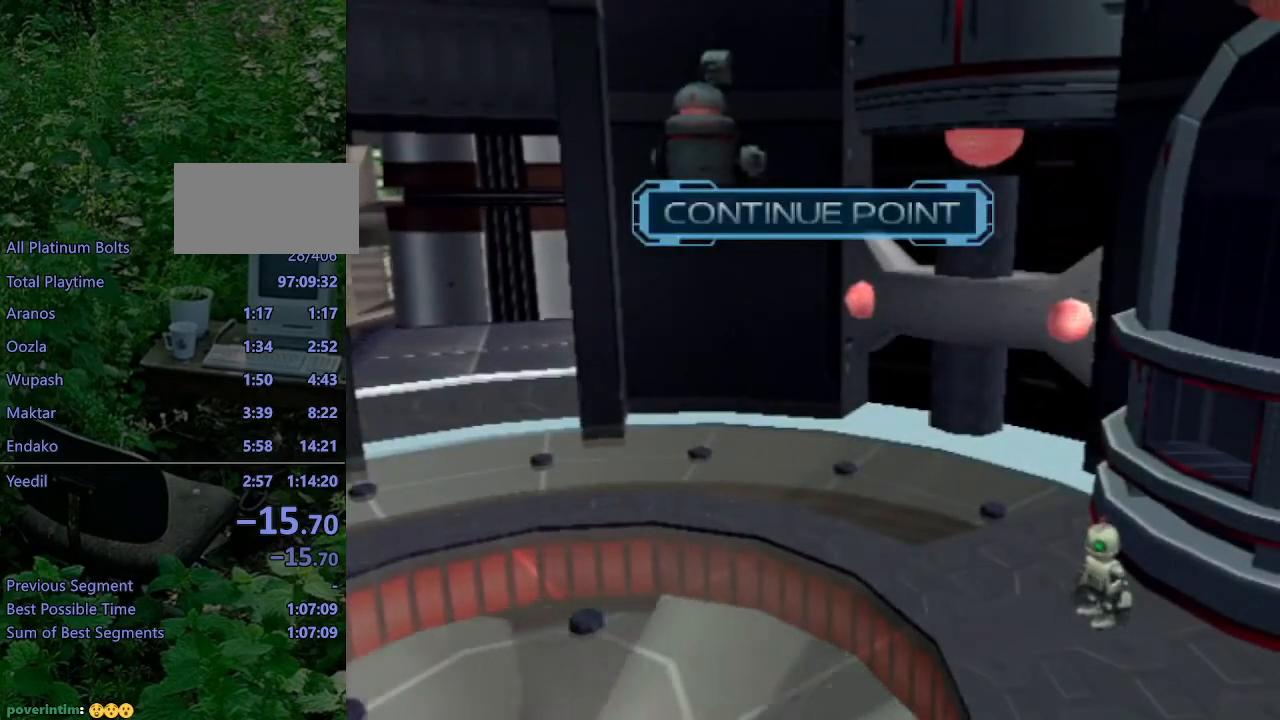
Gameplay with a controller (PlayStation layout); each line is a JSON object with the inputs held at the frame after it. "events" lists button and stick changes between this image and that frame as [ms after this image, input, new state], when the widget could be followed in between. Not read: L3 R3.
{"buttons": [], "left_stick": "up", "right_stick": "left", "events": [[150, "left_stick", "up"], [250, "right_stick", "left"]]}
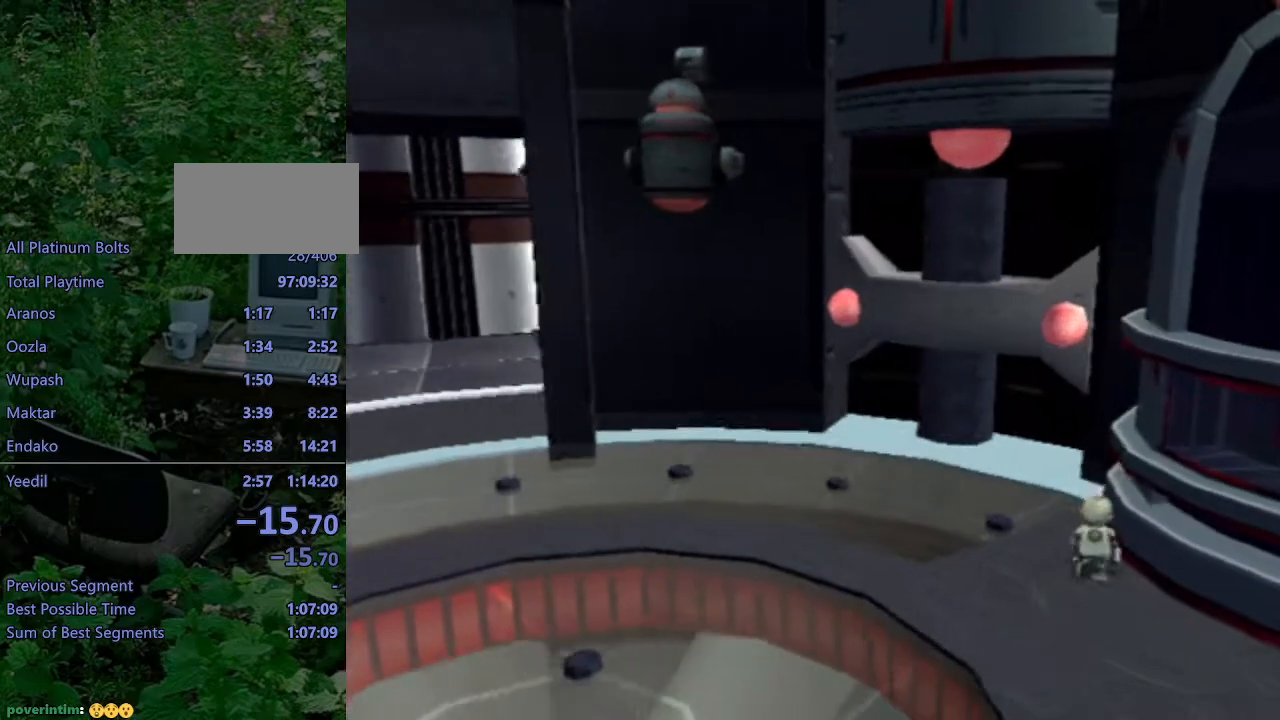
{"buttons": [], "left_stick": "up", "right_stick": "center", "events": [[183, "right_stick", "center"]]}
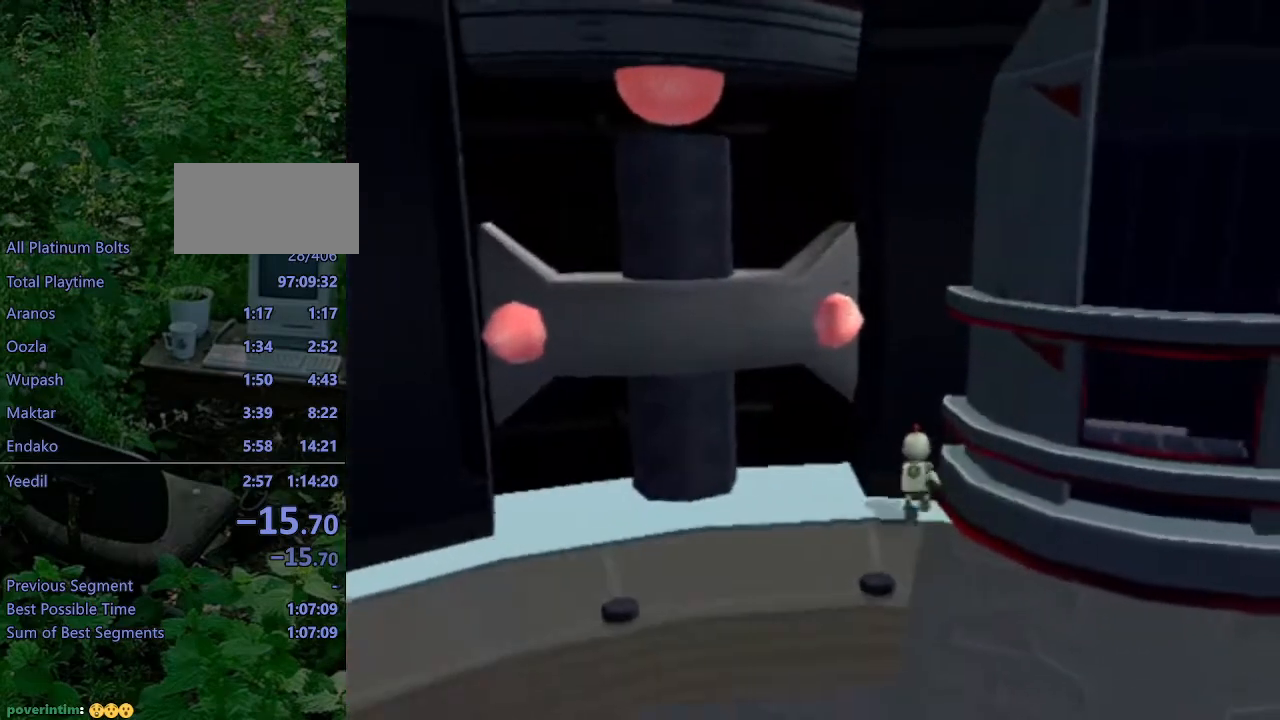
{"buttons": ["L1"], "left_stick": "center", "right_stick": "center", "events": [[33, "right_stick", "left"], [200, "right_stick", "center"], [467, "left_stick", "center"], [483, "L1", "down"]]}
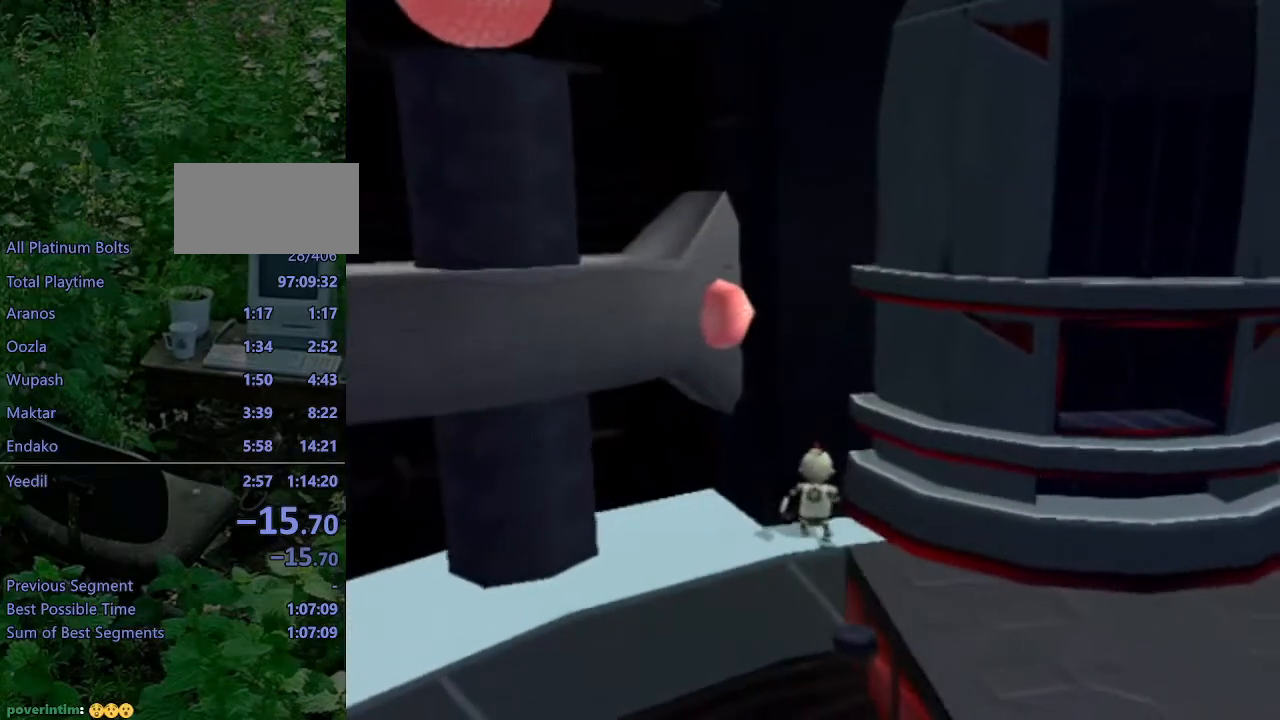
{"buttons": ["L1", "DPAD_RIGHT"], "left_stick": "center", "right_stick": "center", "events": [[133, "DPAD_RIGHT", "down"]]}
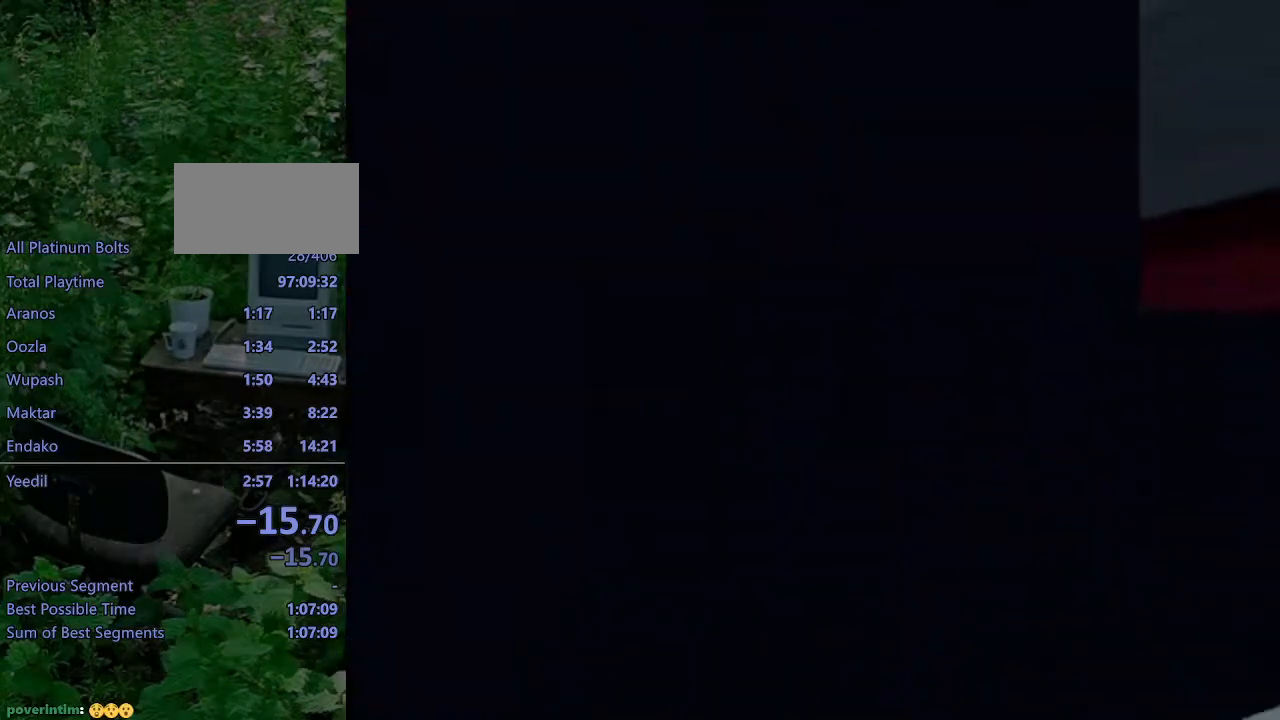
{"buttons": ["L1", "DPAD_RIGHT"], "left_stick": "center", "right_stick": "center", "events": []}
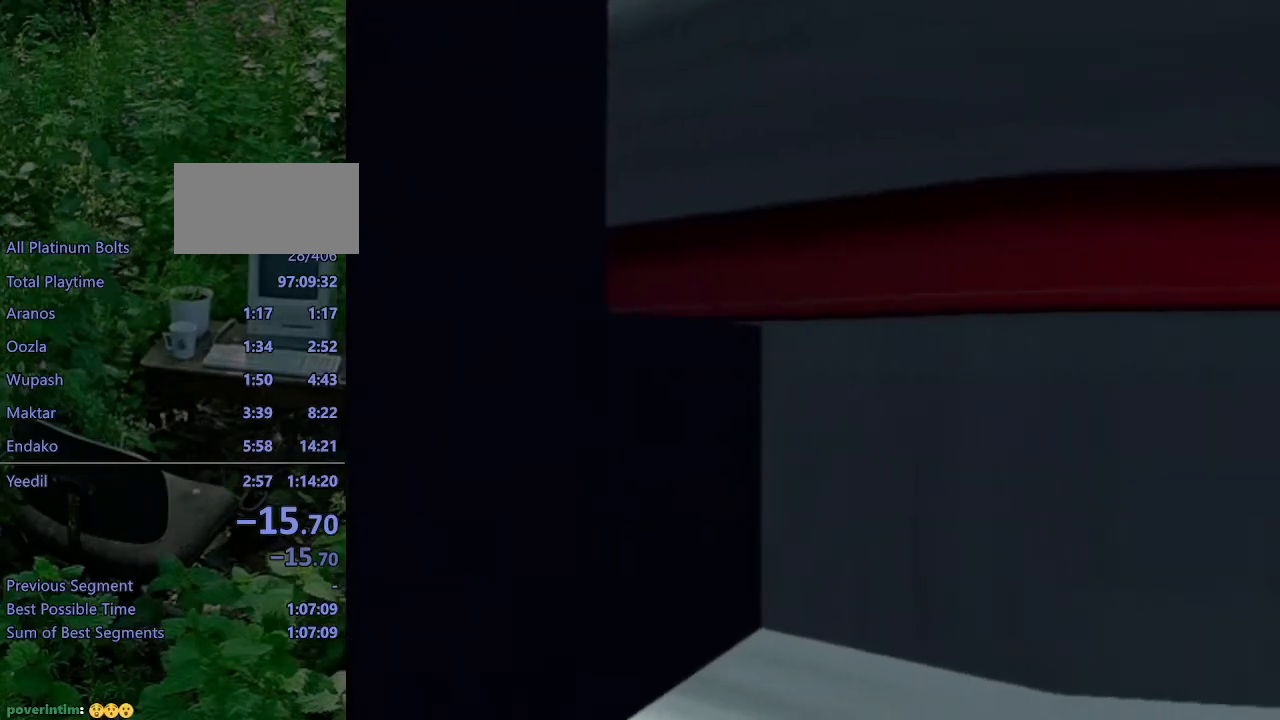
{"buttons": ["L1", "DPAD_RIGHT"], "left_stick": "center", "right_stick": "center", "events": []}
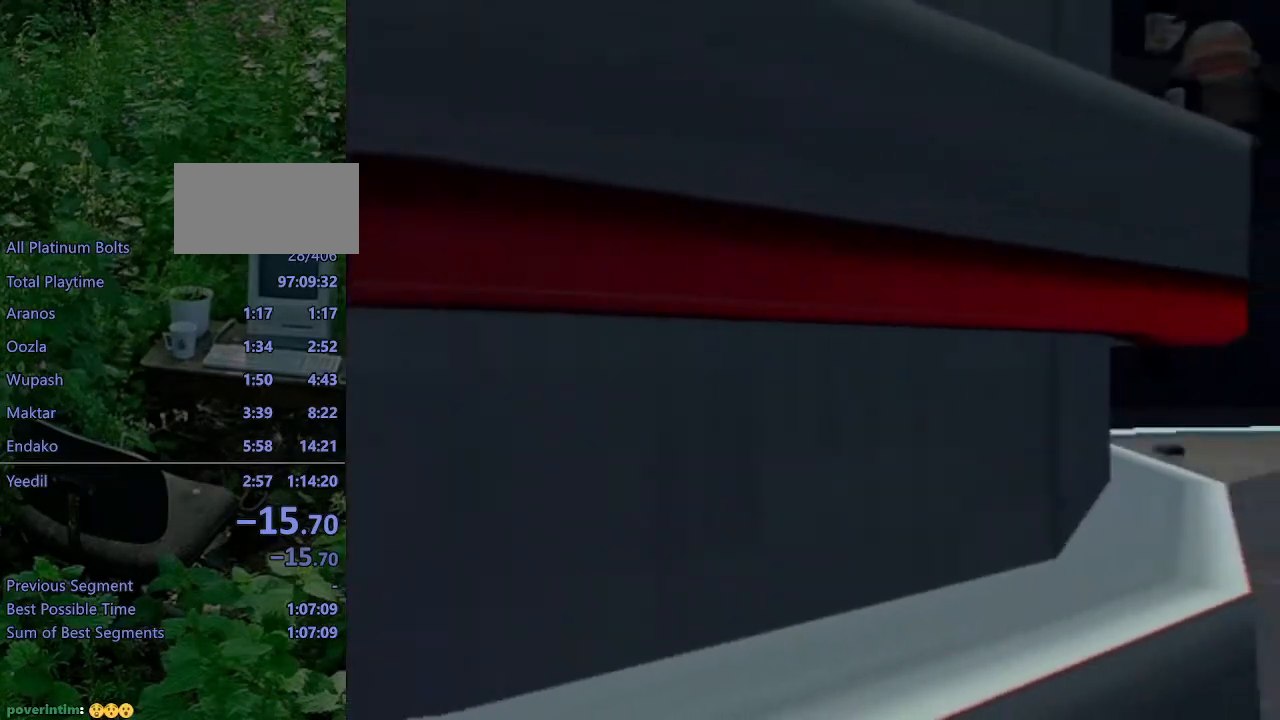
{"buttons": ["L1", "DPAD_RIGHT"], "left_stick": "center", "right_stick": "center", "events": []}
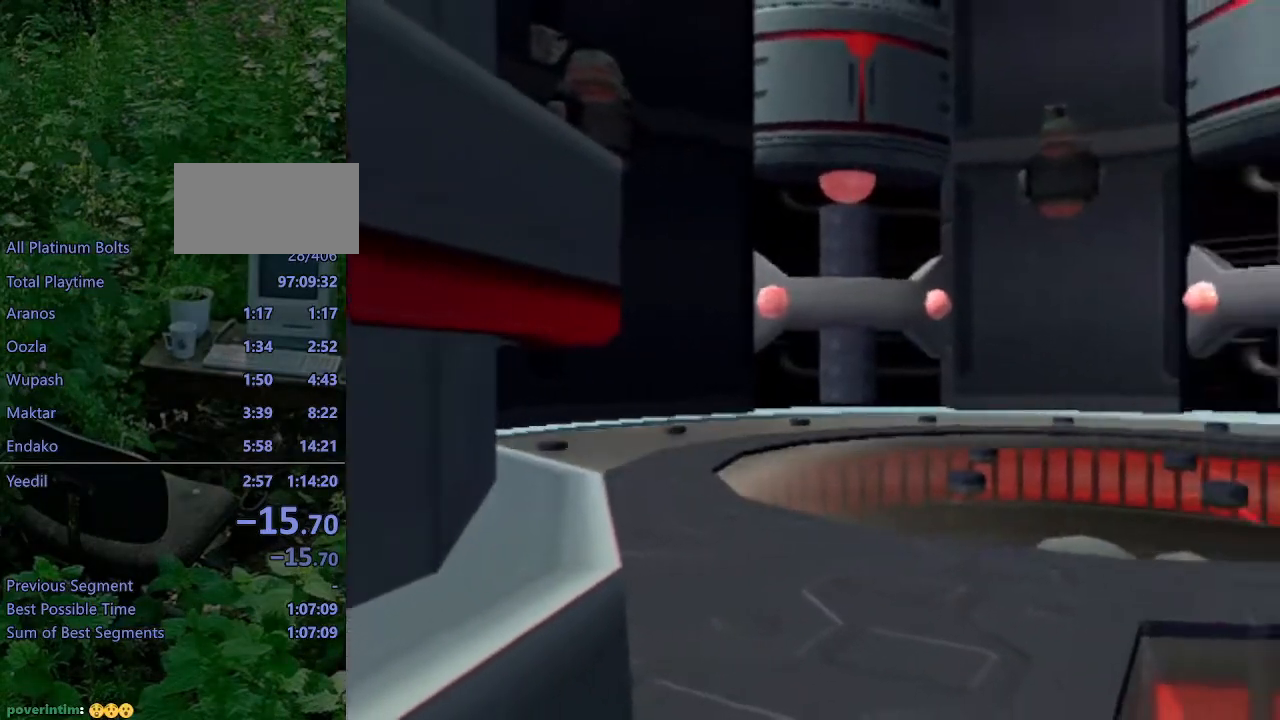
{"buttons": ["L1"], "left_stick": "center", "right_stick": "center", "events": [[467, "DPAD_RIGHT", "up"]]}
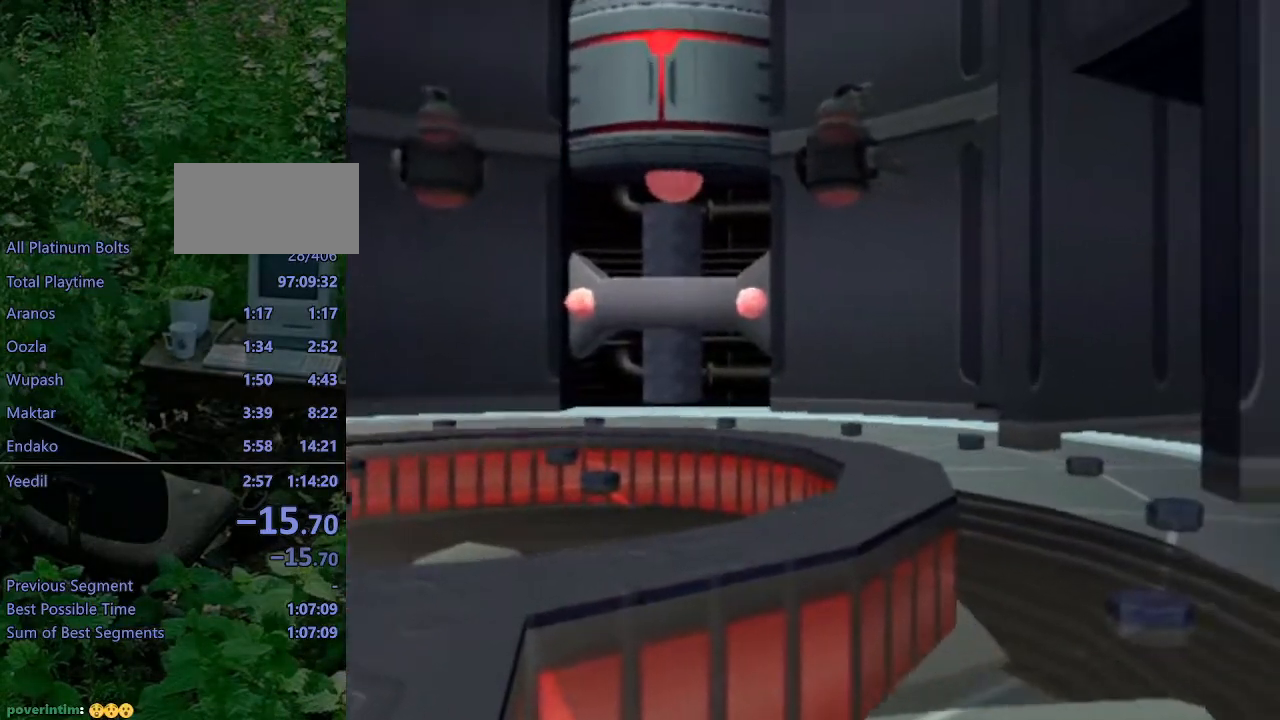
{"buttons": [], "left_stick": "center", "right_stick": "center", "events": [[483, "L1", "up"]]}
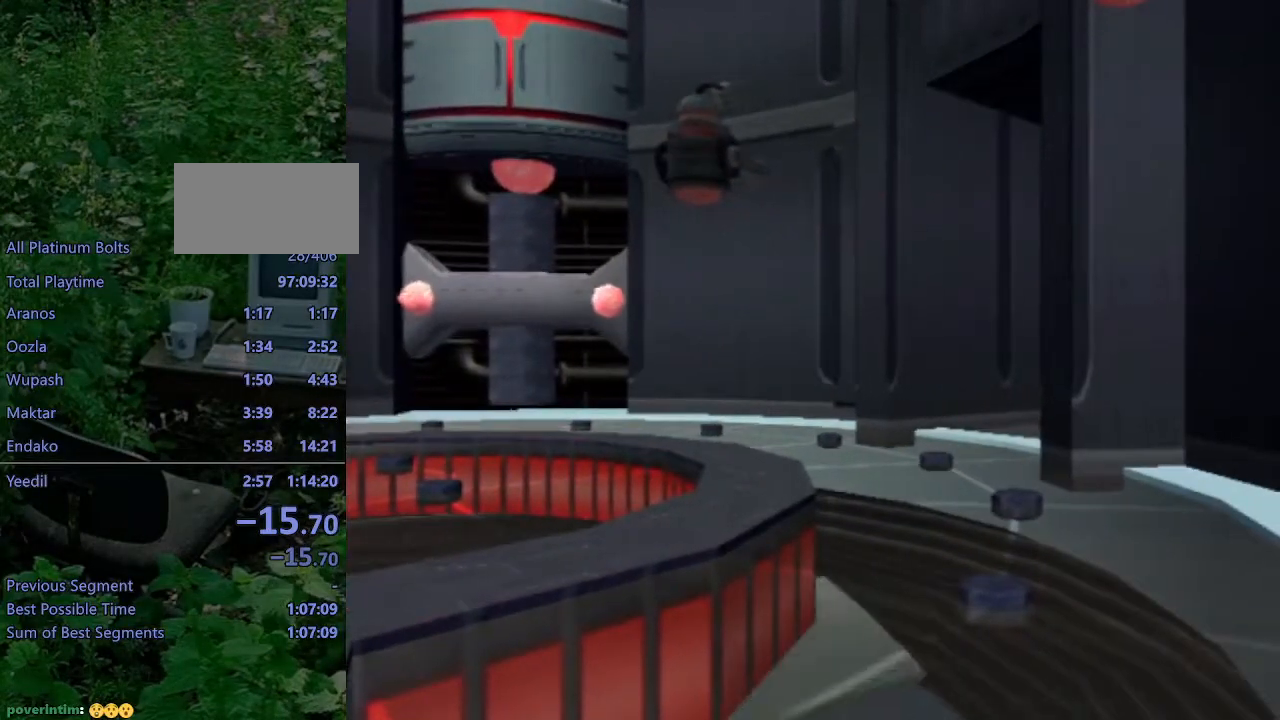
{"buttons": [], "left_stick": "center", "right_stick": "center", "events": []}
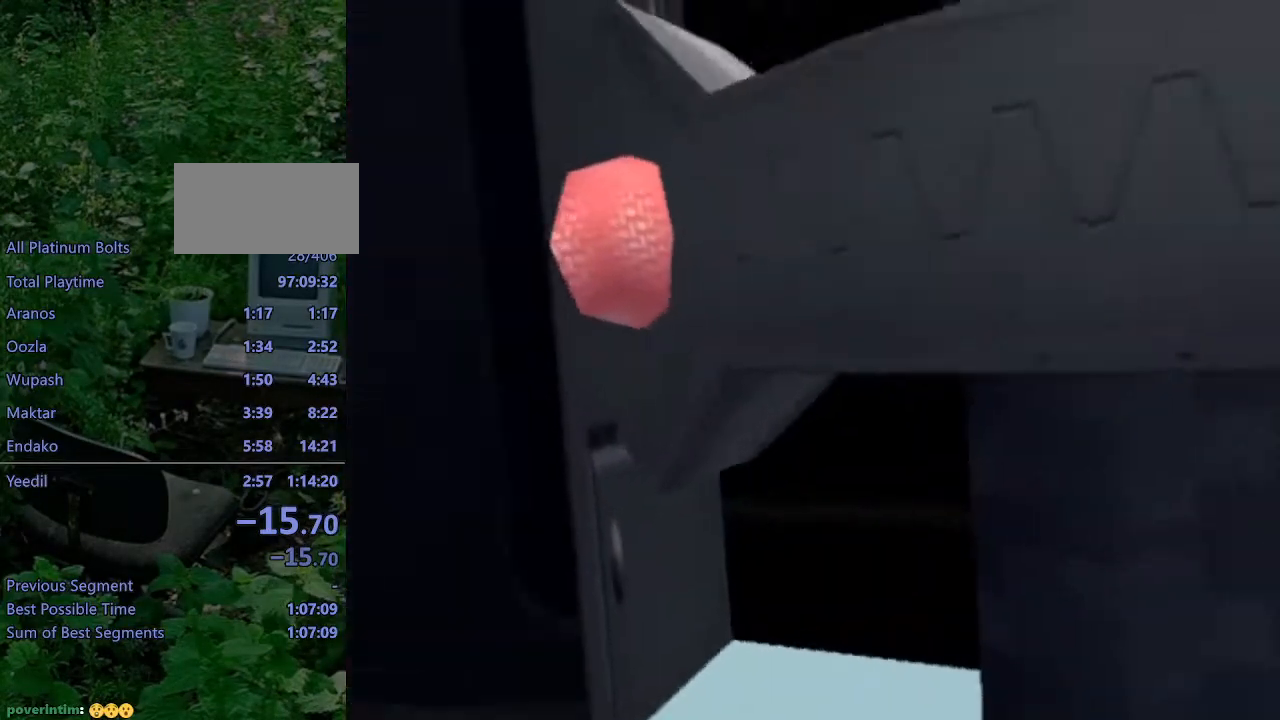
{"buttons": ["CROSS"], "left_stick": "right", "right_stick": "center", "events": [[83, "L1", "down"], [100, "DPAD_UP", "down"], [117, "SQUARE", "down"], [167, "L1", "up"], [317, "DPAD_UP", "up"], [367, "SQUARE", "up"], [450, "left_stick", "right"], [467, "CROSS", "down"]]}
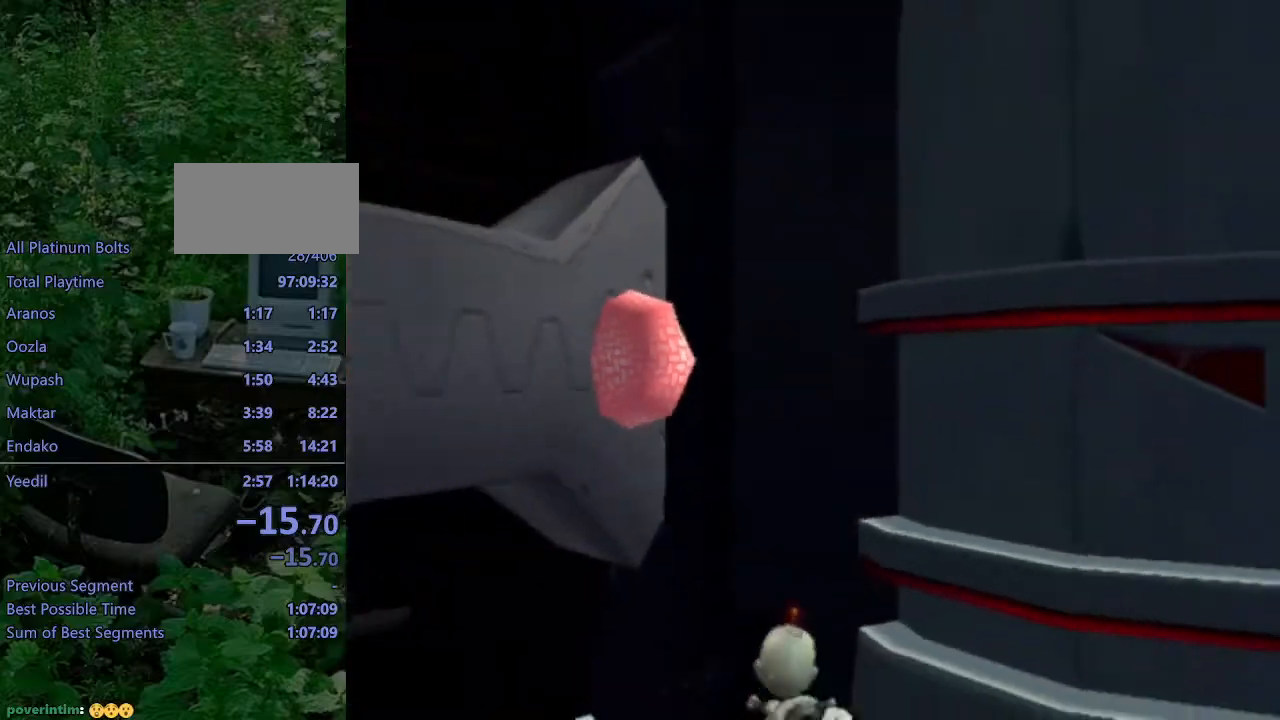
{"buttons": [], "left_stick": "up", "right_stick": "center", "events": [[117, "CROSS", "up"], [183, "left_stick", "up"], [367, "right_stick", "right"], [483, "right_stick", "center"]]}
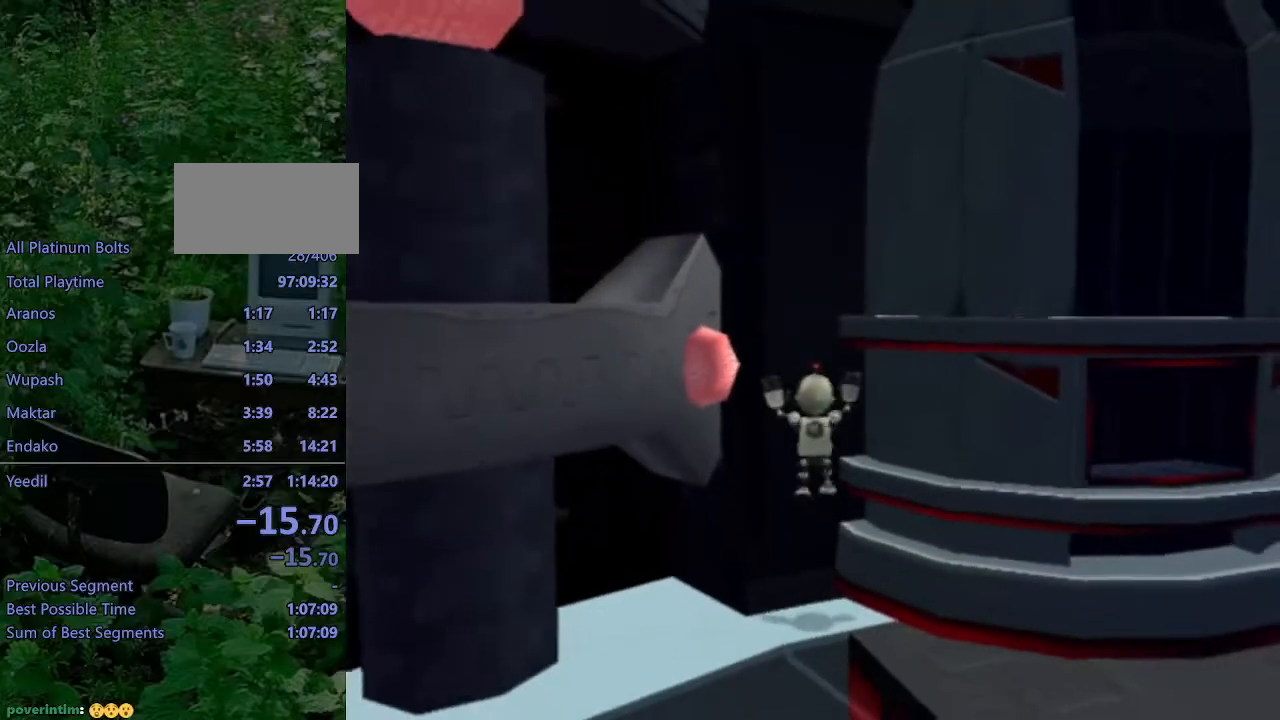
{"buttons": ["L1", "DPAD_RIGHT"], "left_stick": "center", "right_stick": "center", "events": [[233, "left_stick", "center"], [250, "L1", "down"], [383, "DPAD_RIGHT", "down"]]}
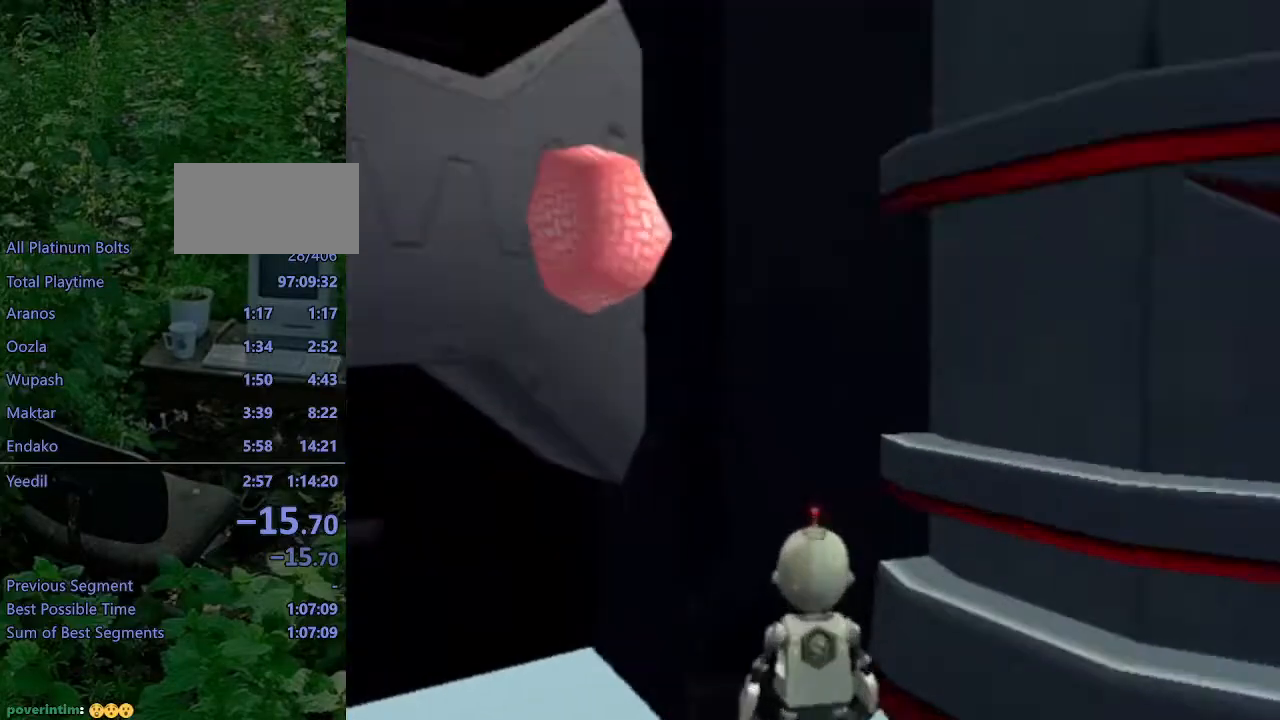
{"buttons": ["L1", "DPAD_RIGHT"], "left_stick": "center", "right_stick": "center", "events": []}
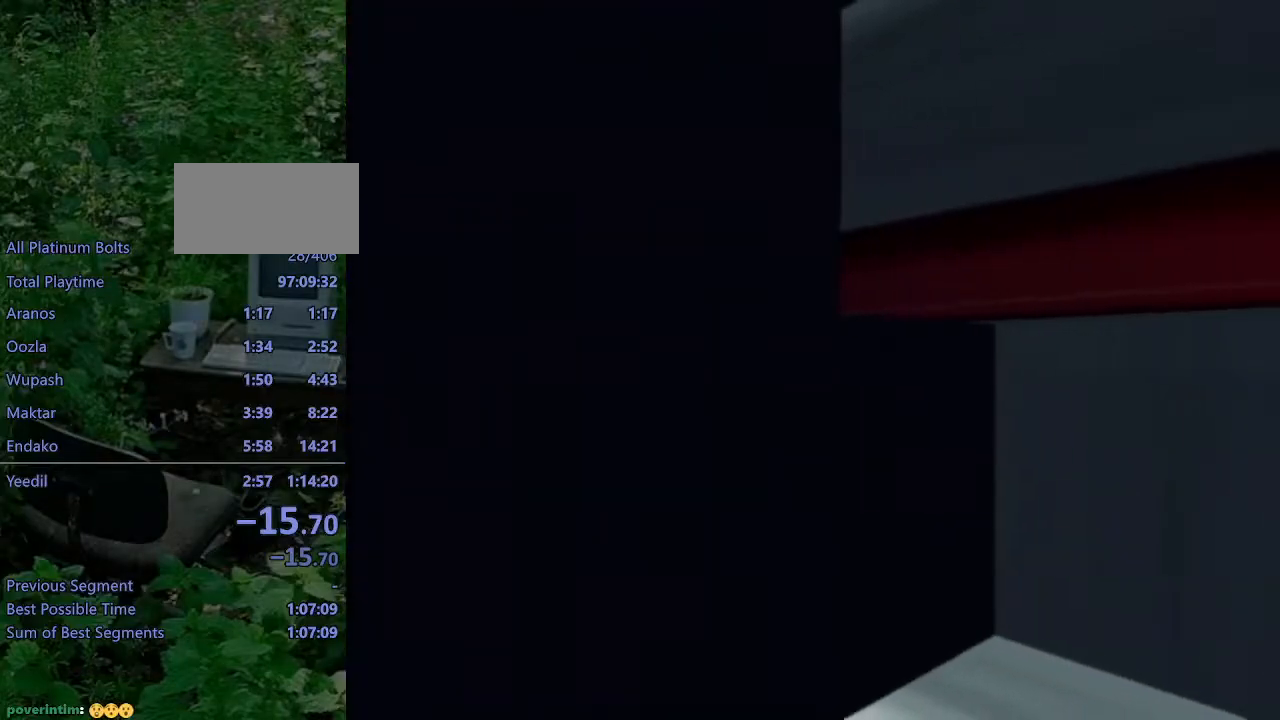
{"buttons": ["L1", "DPAD_RIGHT"], "left_stick": "center", "right_stick": "center", "events": []}
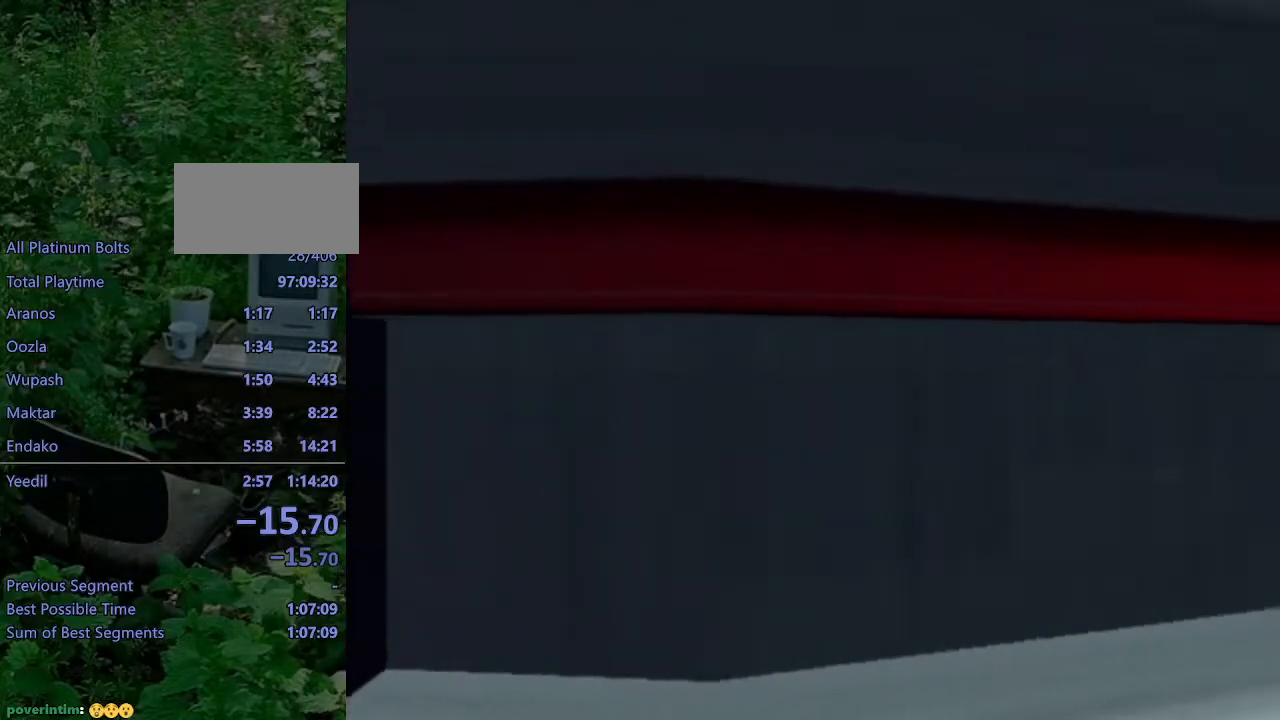
{"buttons": ["L1", "DPAD_RIGHT"], "left_stick": "center", "right_stick": "center", "events": []}
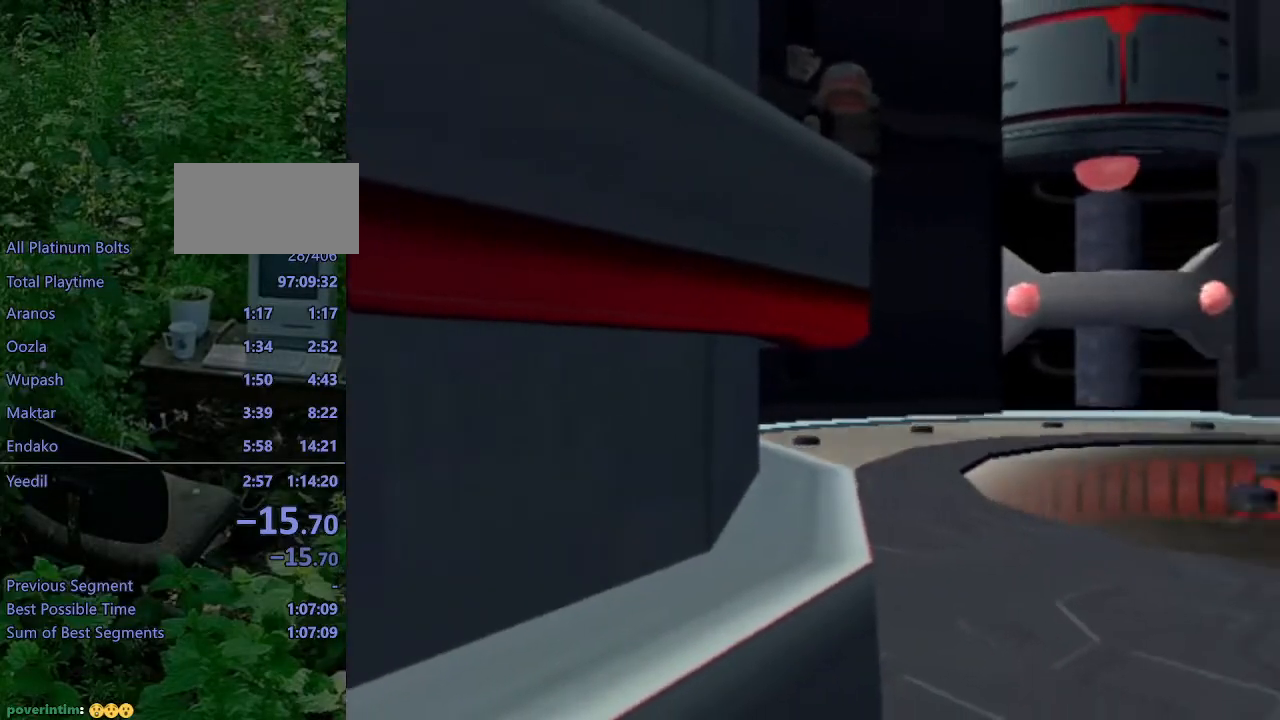
{"buttons": ["L1", "DPAD_RIGHT"], "left_stick": "center", "right_stick": "center", "events": []}
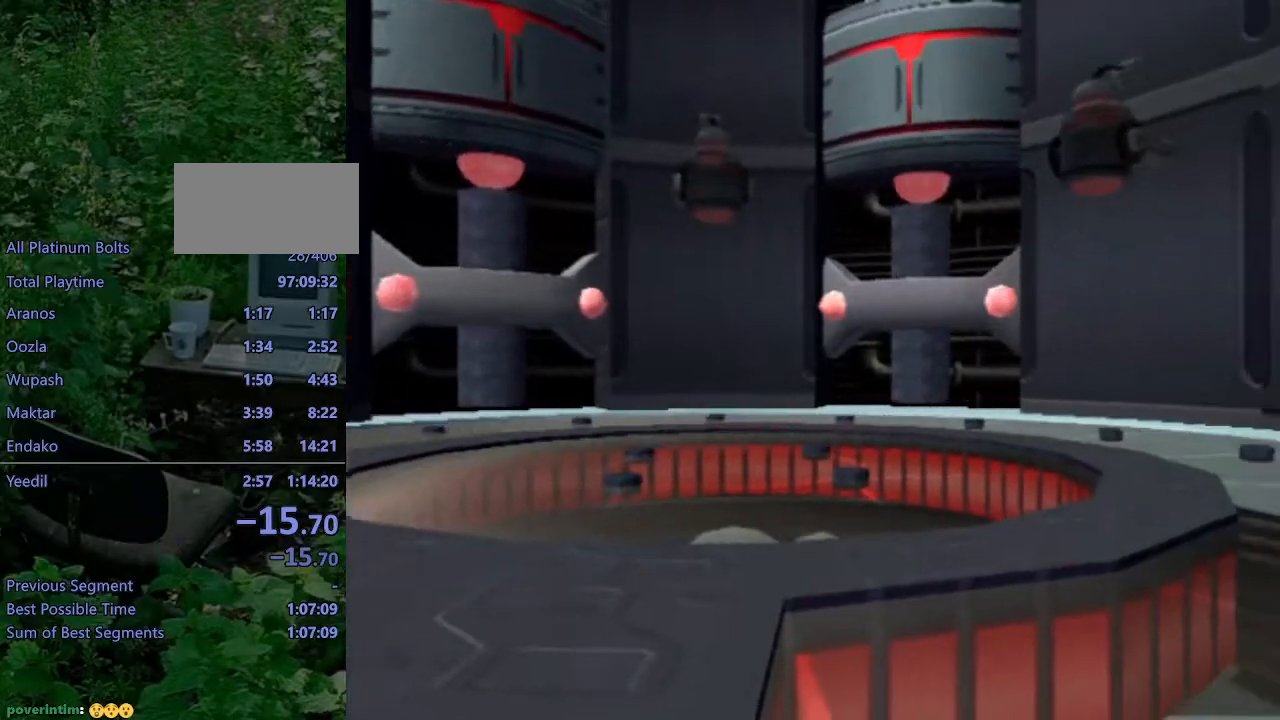
{"buttons": ["L1"], "left_stick": "center", "right_stick": "center", "events": [[100, "DPAD_RIGHT", "up"], [300, "DPAD_RIGHT", "down"], [450, "DPAD_RIGHT", "up"]]}
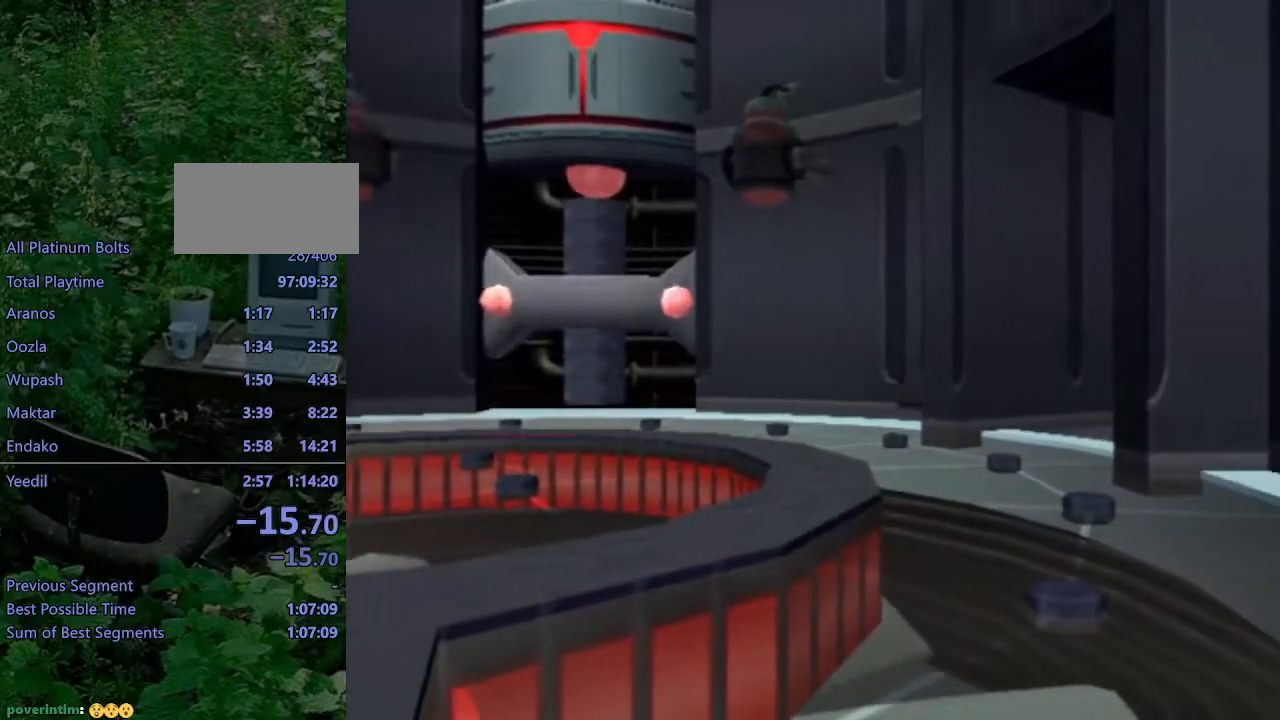
{"buttons": ["L1"], "left_stick": "center", "right_stick": "center", "events": [[200, "DPAD_RIGHT", "down"], [250, "DPAD_RIGHT", "up"]]}
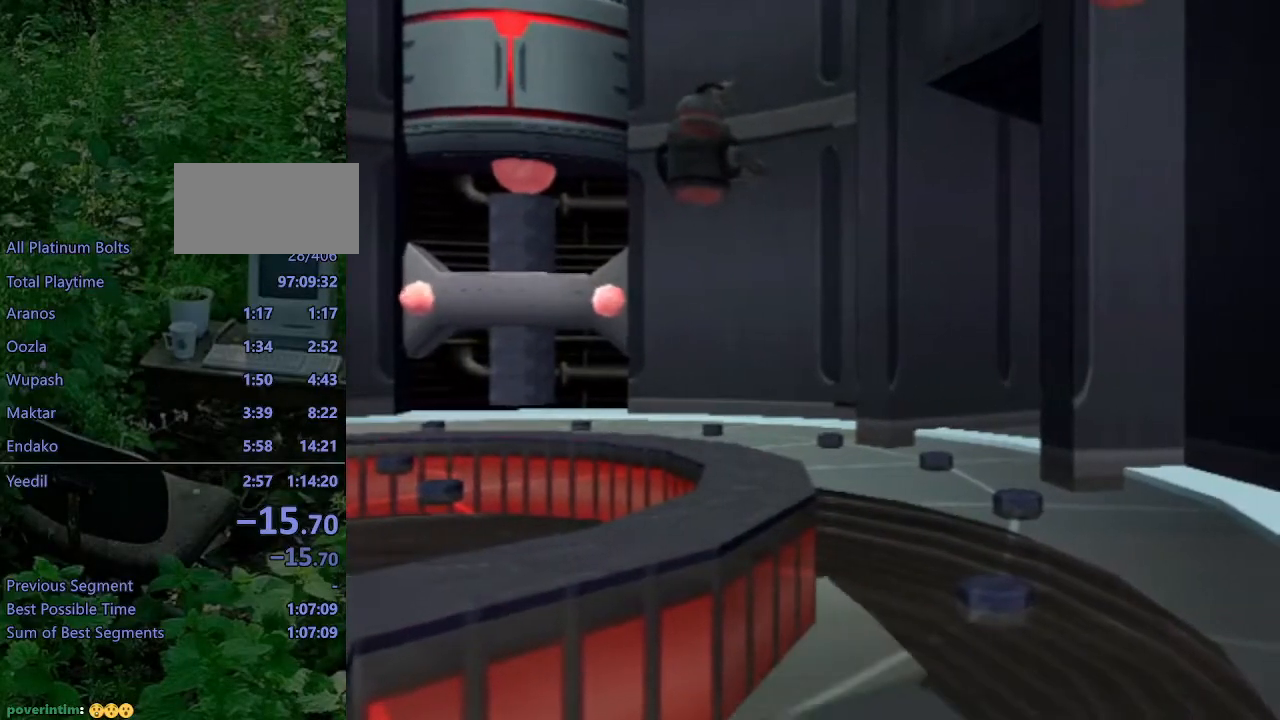
{"buttons": [], "left_stick": "center", "right_stick": "center", "events": [[133, "L1", "up"]]}
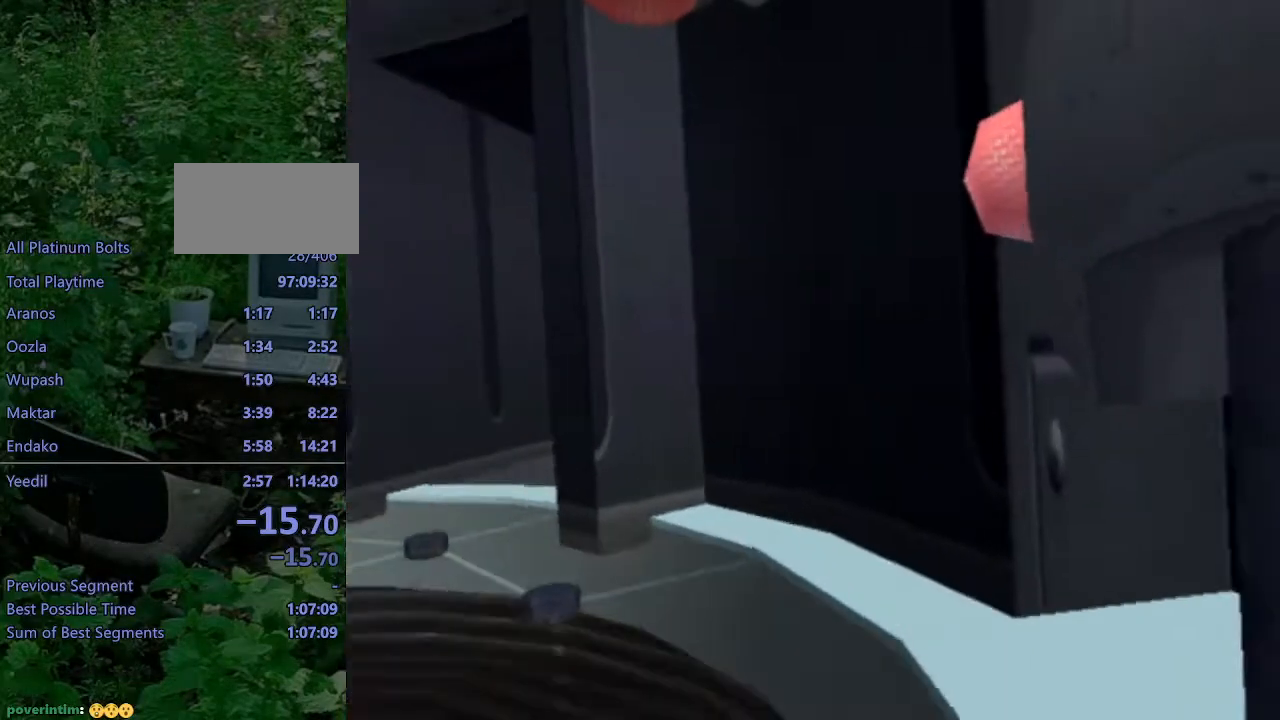
{"buttons": ["CROSS"], "left_stick": "right", "right_stick": "center", "events": [[17, "L1", "down"], [33, "DPAD_UP", "down"], [50, "SQUARE", "down"], [100, "L1", "up"], [217, "DPAD_UP", "up"], [267, "SQUARE", "up"], [367, "left_stick", "right"], [383, "CROSS", "down"]]}
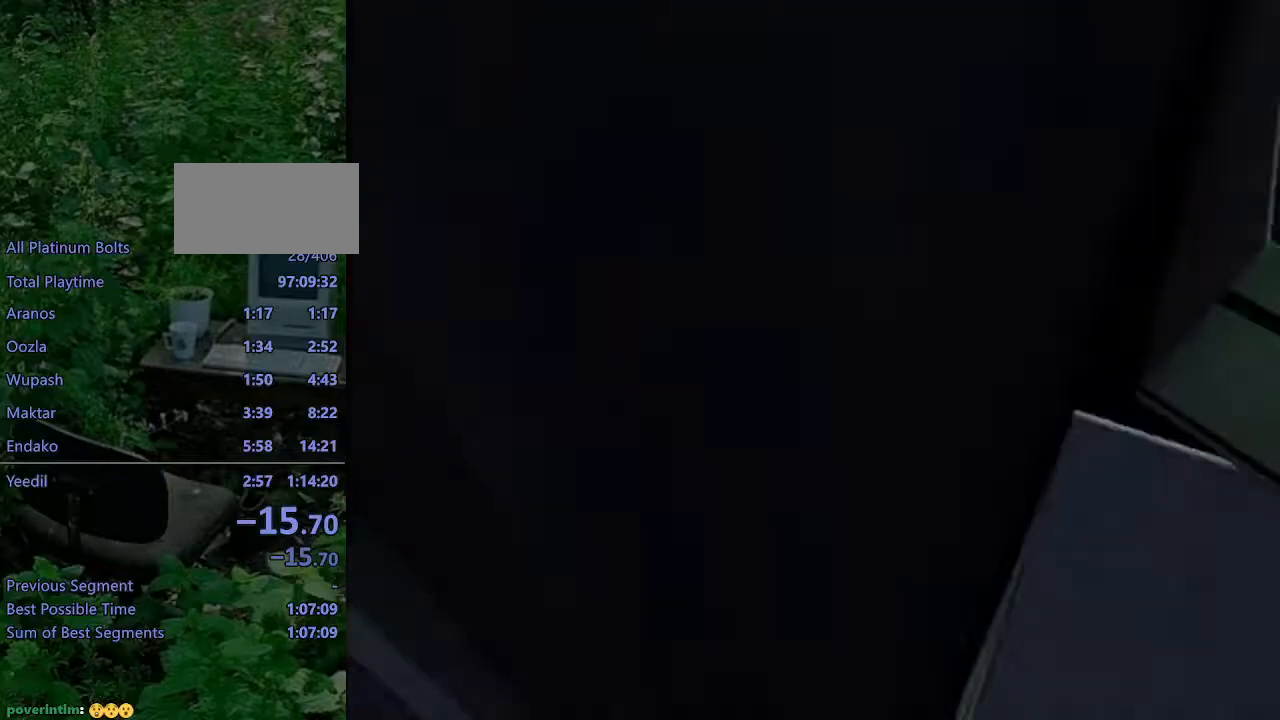
{"buttons": [], "left_stick": "right", "right_stick": "center", "events": [[33, "CROSS", "up"], [367, "CROSS", "down"], [483, "CROSS", "up"]]}
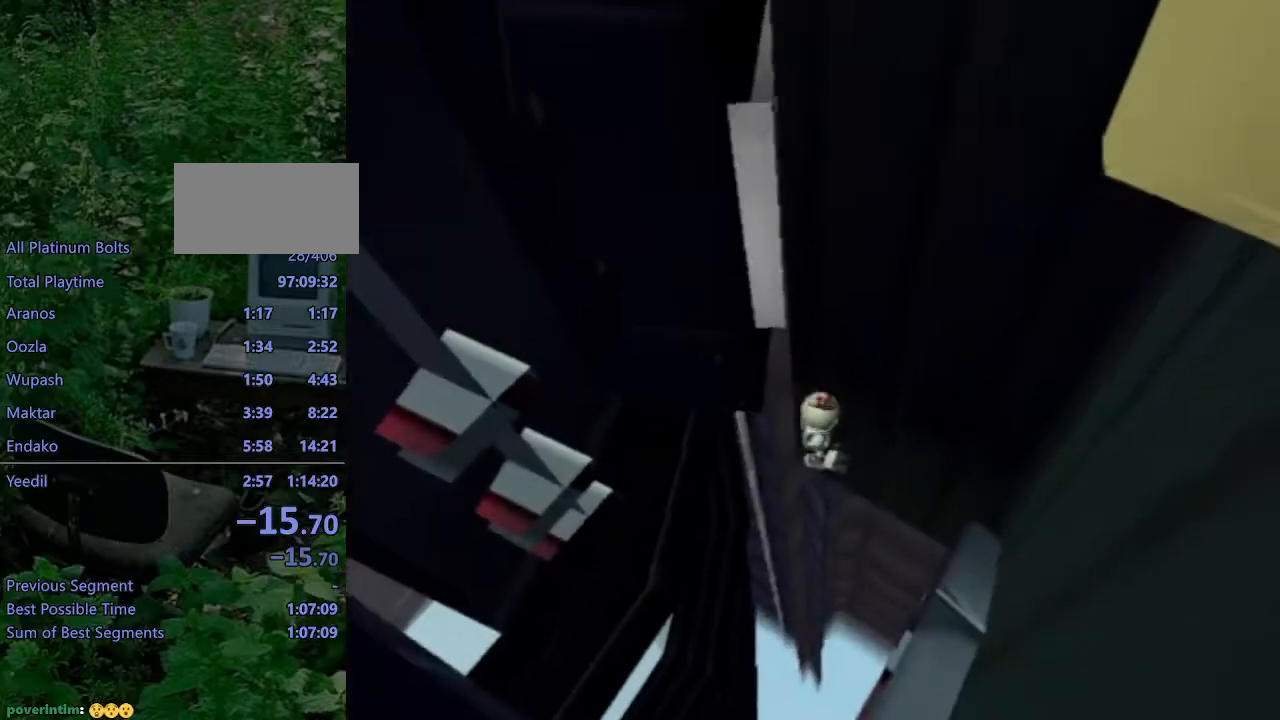
{"buttons": [], "left_stick": "right", "right_stick": "center", "events": []}
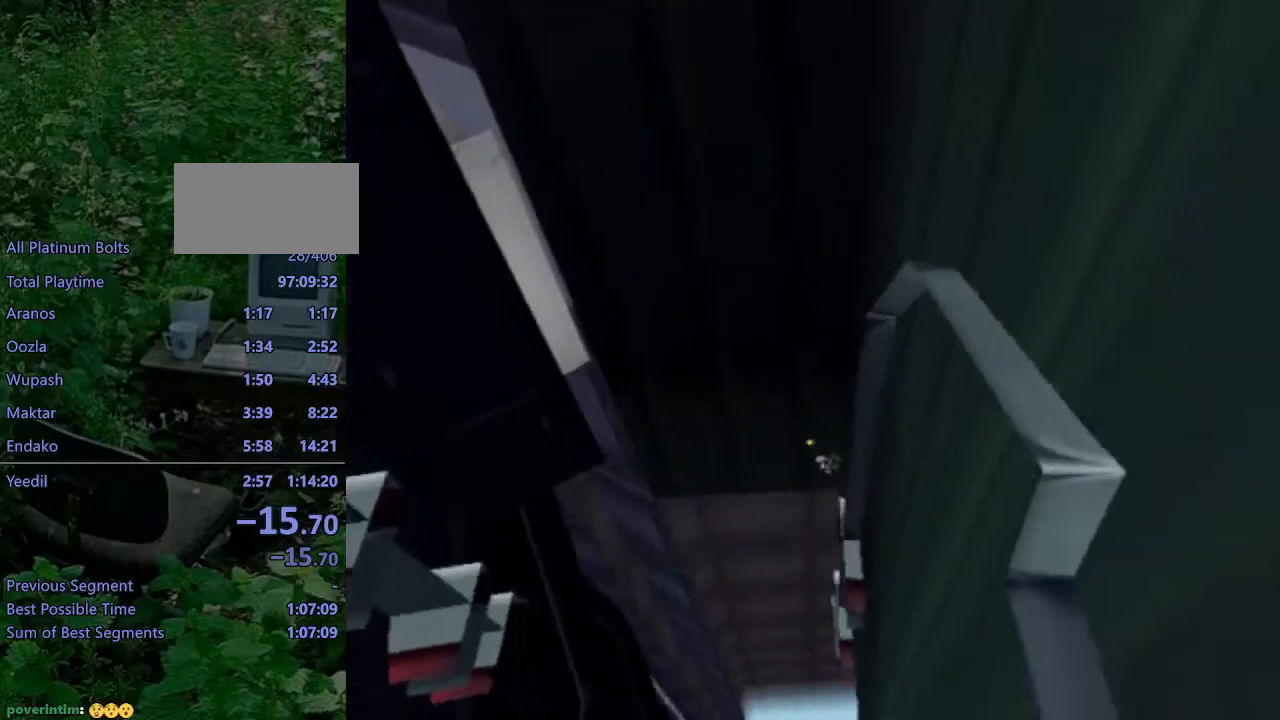
{"buttons": [], "left_stick": "right", "right_stick": "center", "events": []}
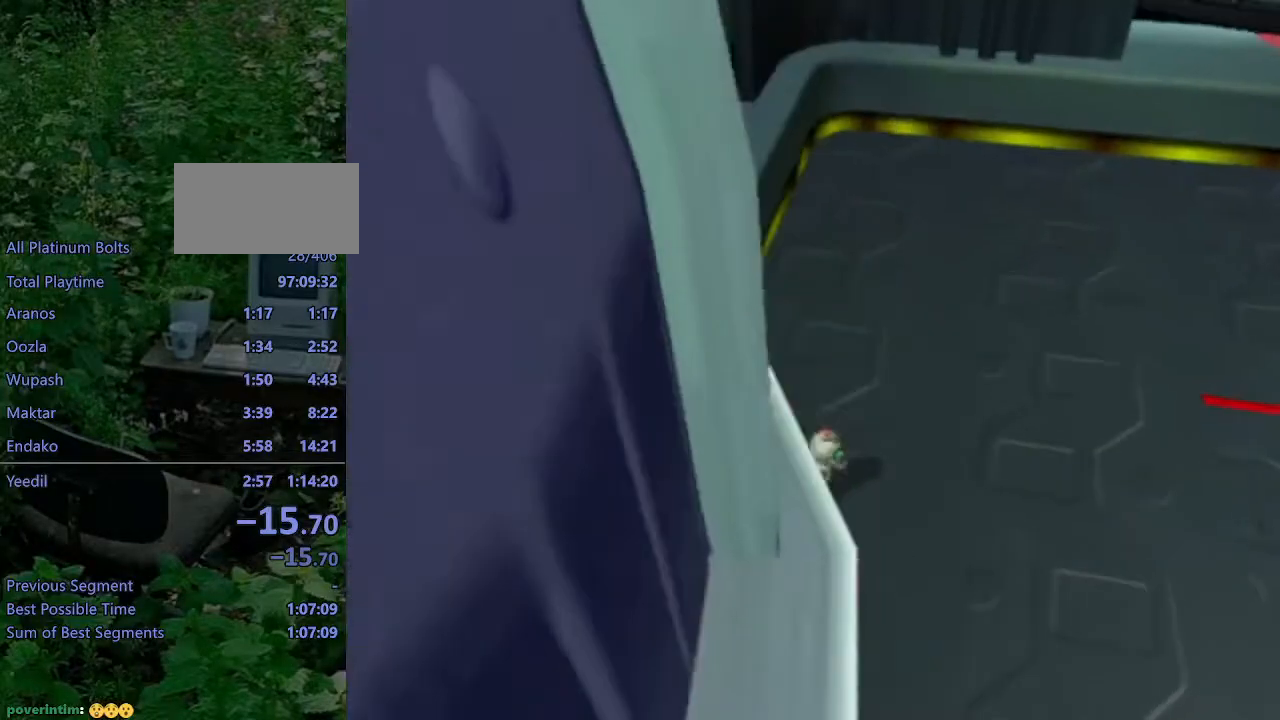
{"buttons": [], "left_stick": "right", "right_stick": "center", "events": []}
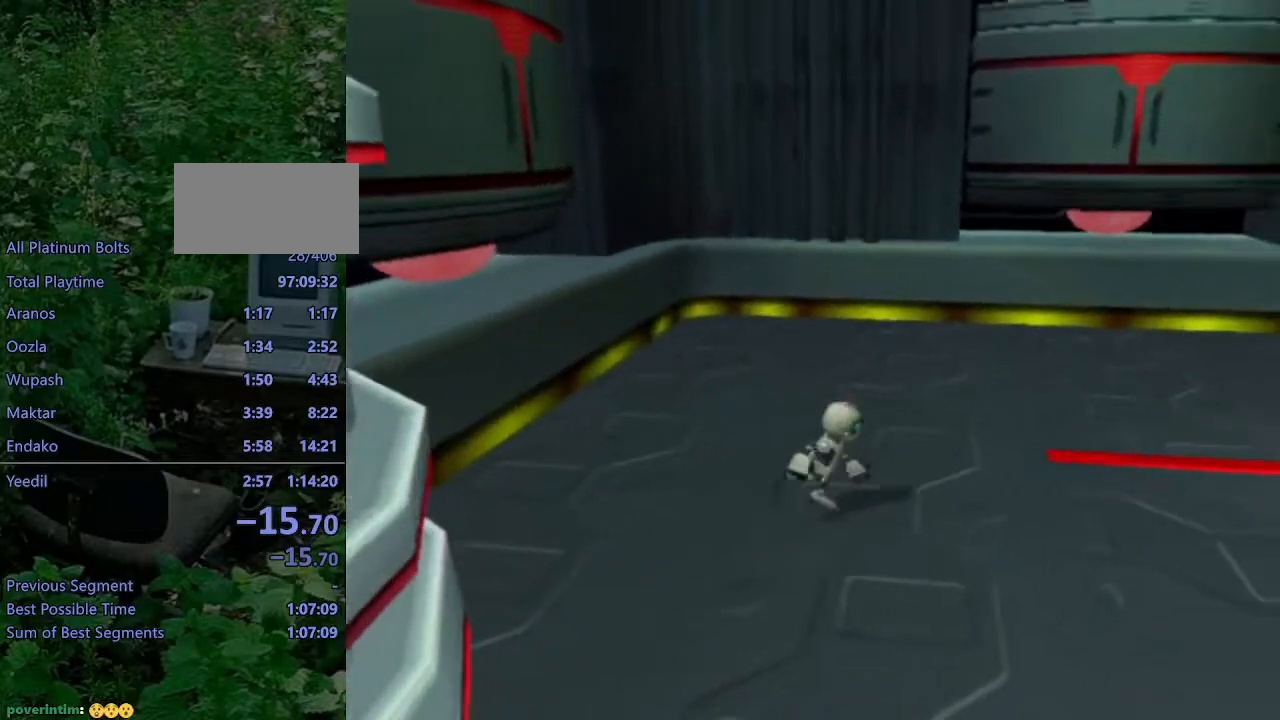
{"buttons": [], "left_stick": "right", "right_stick": "center", "events": []}
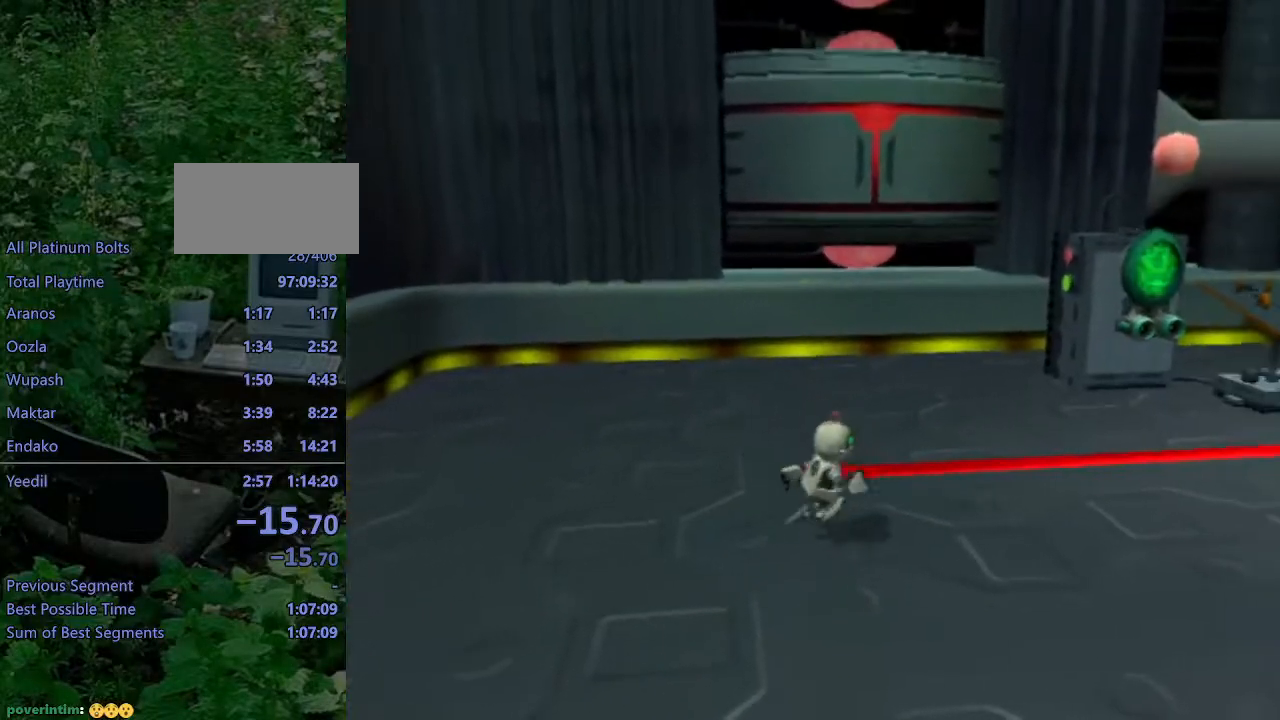
{"buttons": [], "left_stick": "right", "right_stick": "left", "events": [[300, "right_stick", "left"]]}
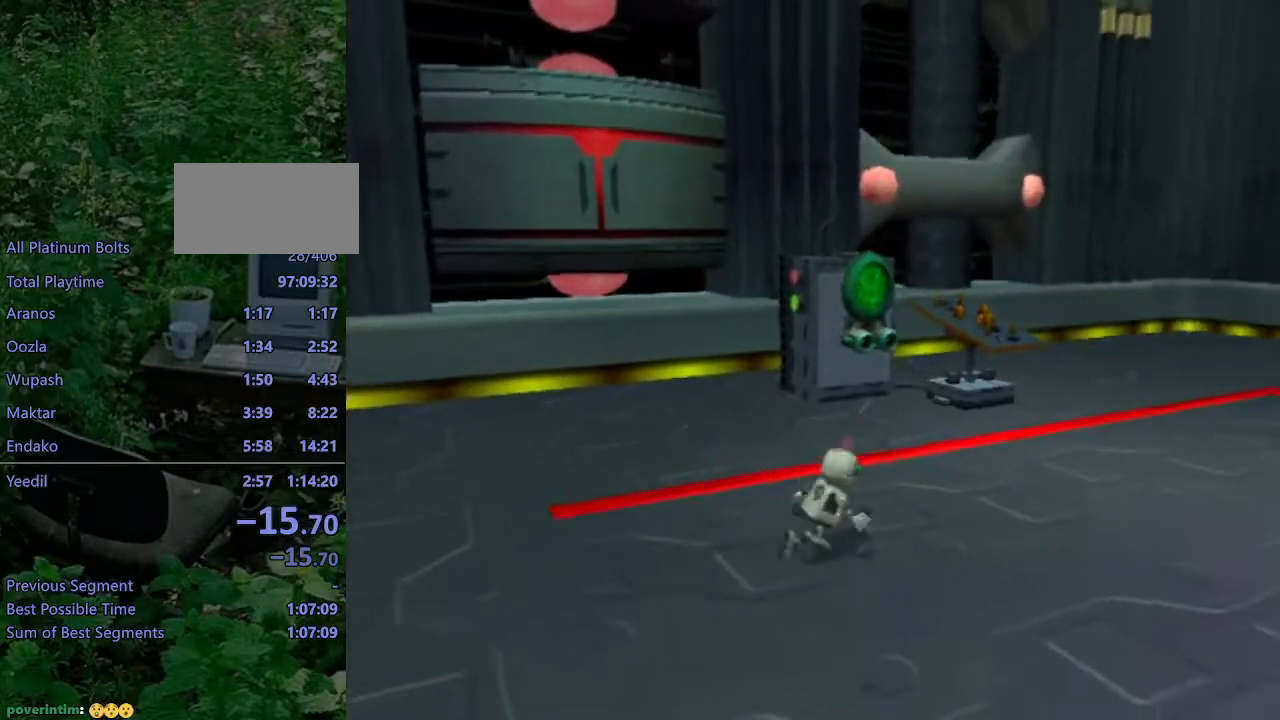
{"buttons": [], "left_stick": "up-right", "right_stick": "center", "events": [[150, "left_stick", "up-right"], [183, "right_stick", "center"]]}
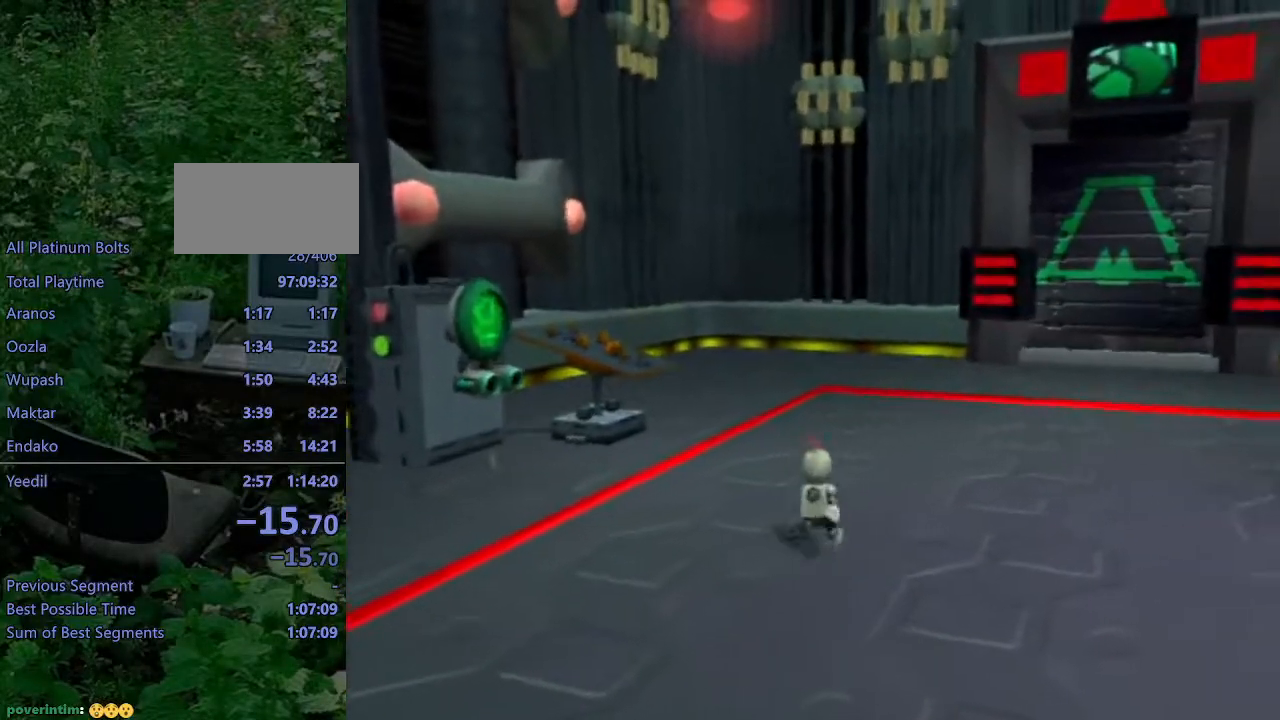
{"buttons": [], "left_stick": "up-right", "right_stick": "center", "events": []}